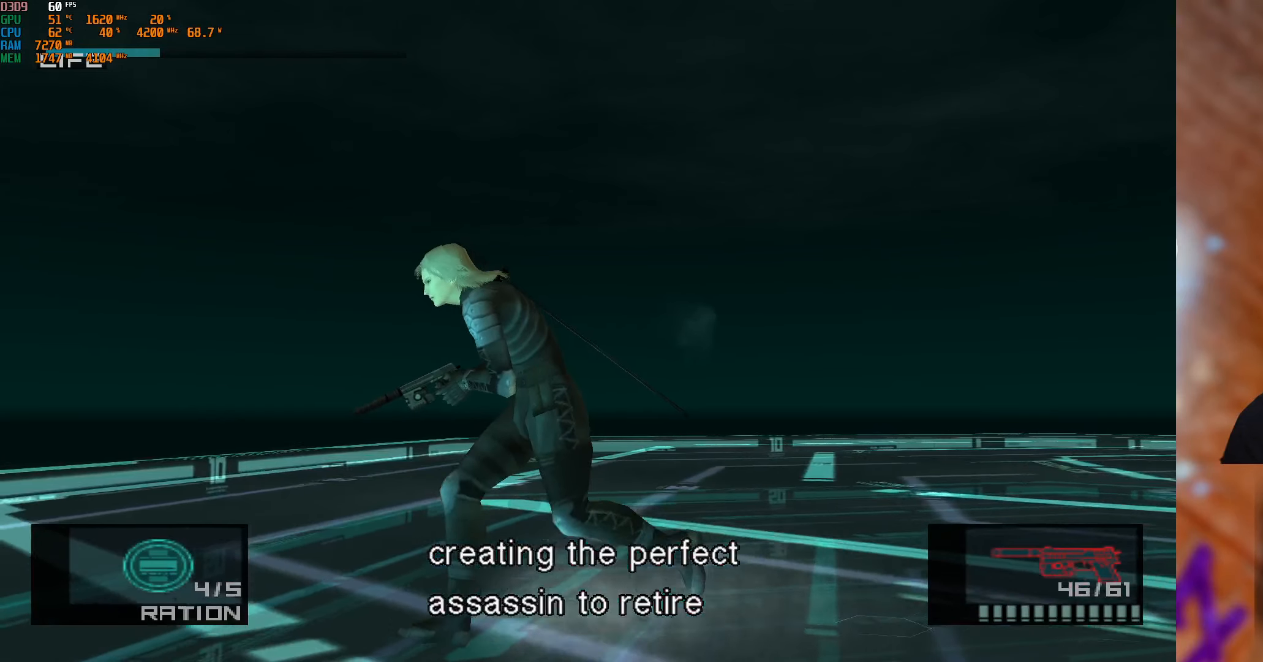
Gameplay with a controller (Xbox layout); each line is a JSON object with the inputs held at the frame after it. "events" lists button and stick changes between this image and that frame as [ms after this image, input, new state], when the widget could be followed in between.
{"buttons": [], "left_stick": "left", "right_stick": "down-right", "events": [[183, "right_stick", "right"], [316, "right_stick", "down-right"]]}
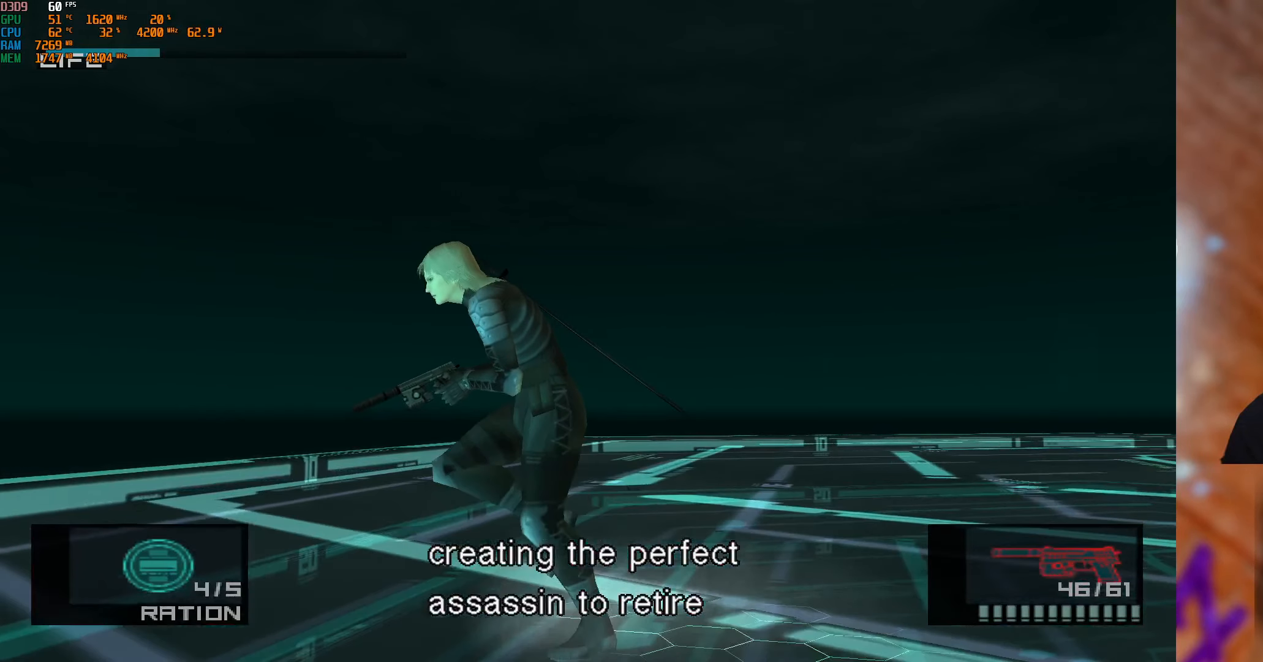
{"buttons": [], "left_stick": "left", "right_stick": "center", "events": [[100, "right_stick", "down-left"], [283, "right_stick", "left"], [483, "right_stick", "center"]]}
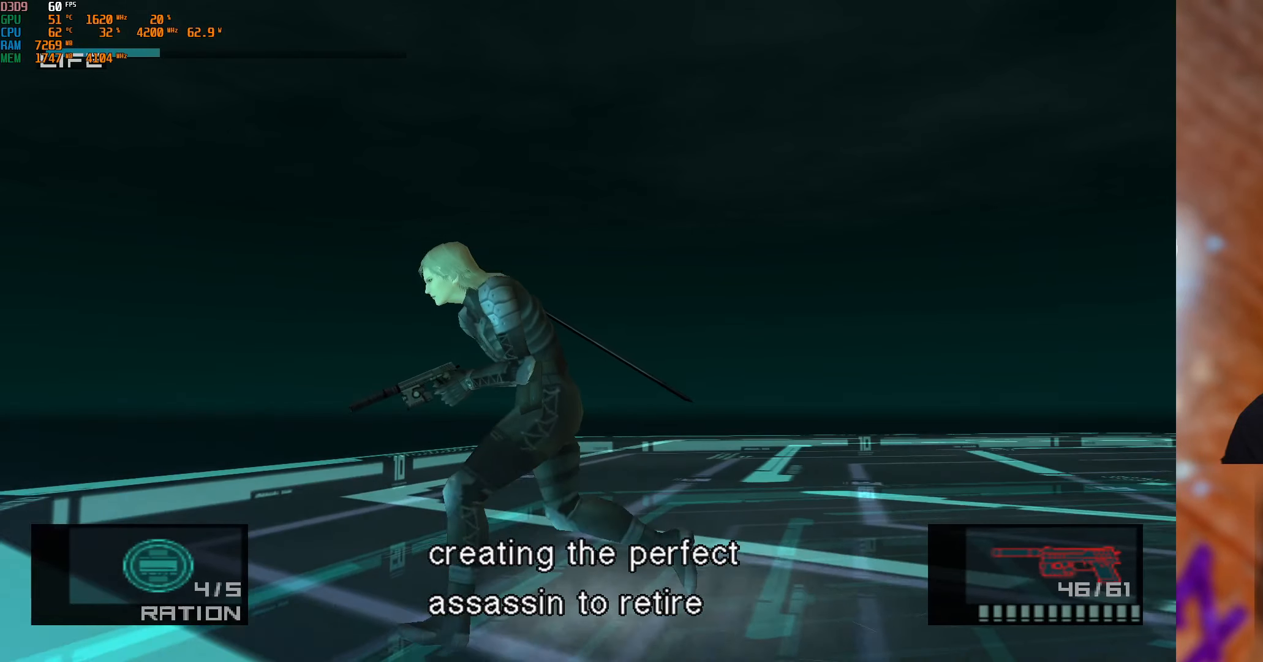
{"buttons": [], "left_stick": "up-left", "right_stick": "center", "events": [[250, "left_stick", "up-left"]]}
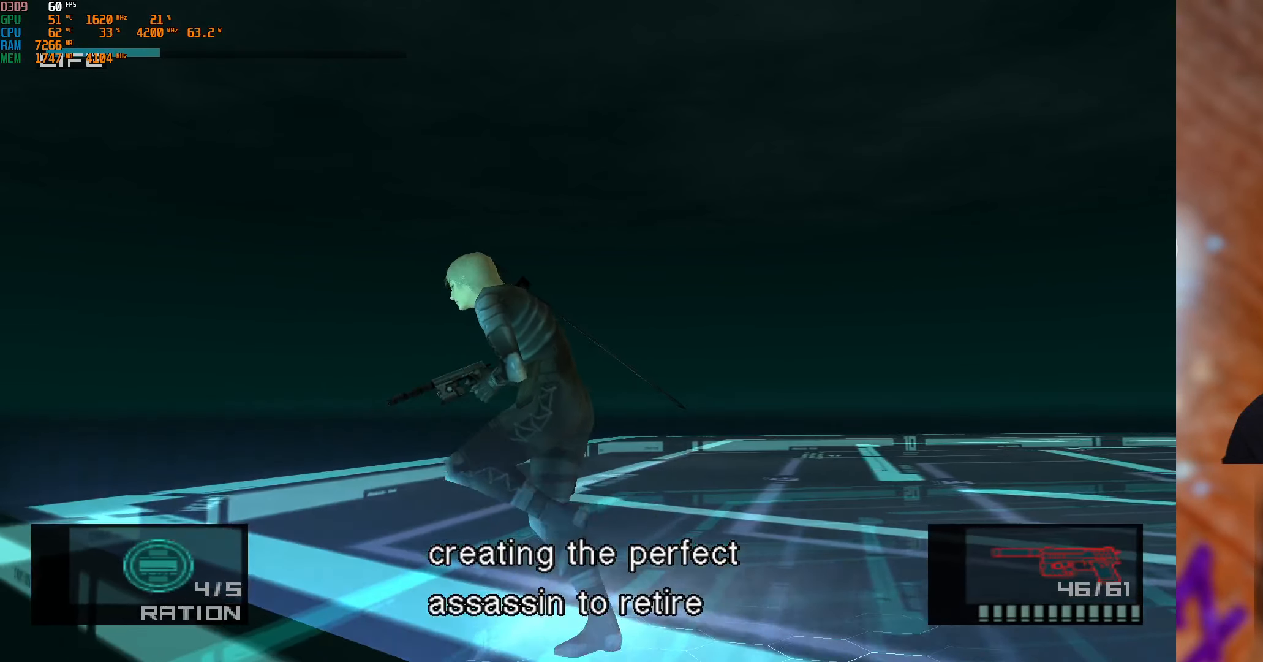
{"buttons": [], "left_stick": "up-left", "right_stick": "center", "events": []}
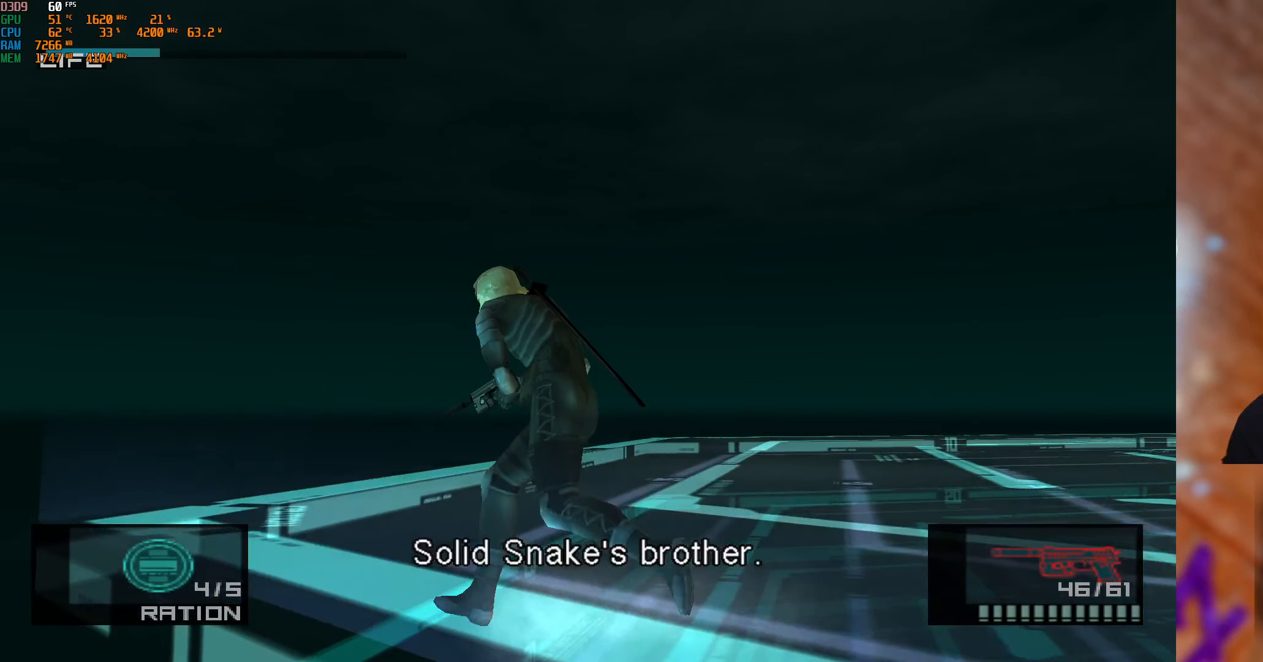
{"buttons": [], "left_stick": "down-right", "right_stick": "center", "events": [[83, "left_stick", "up-right"], [366, "left_stick", "down-right"]]}
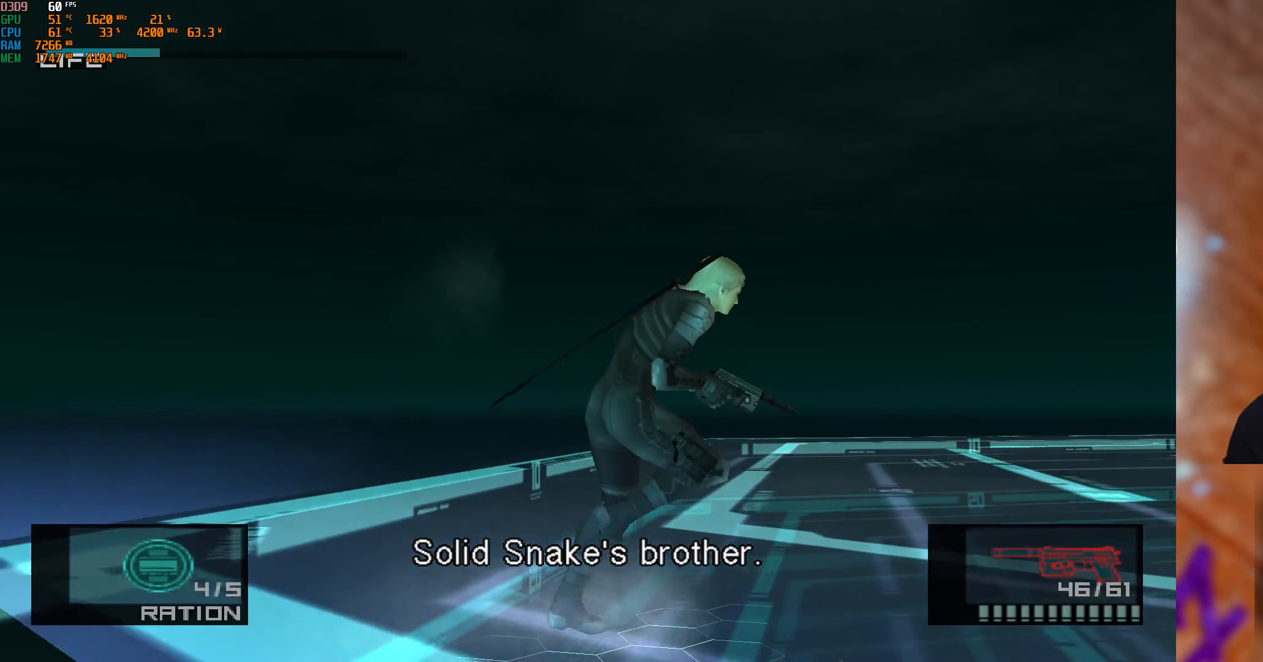
{"buttons": [], "left_stick": "down-right", "right_stick": "center", "events": []}
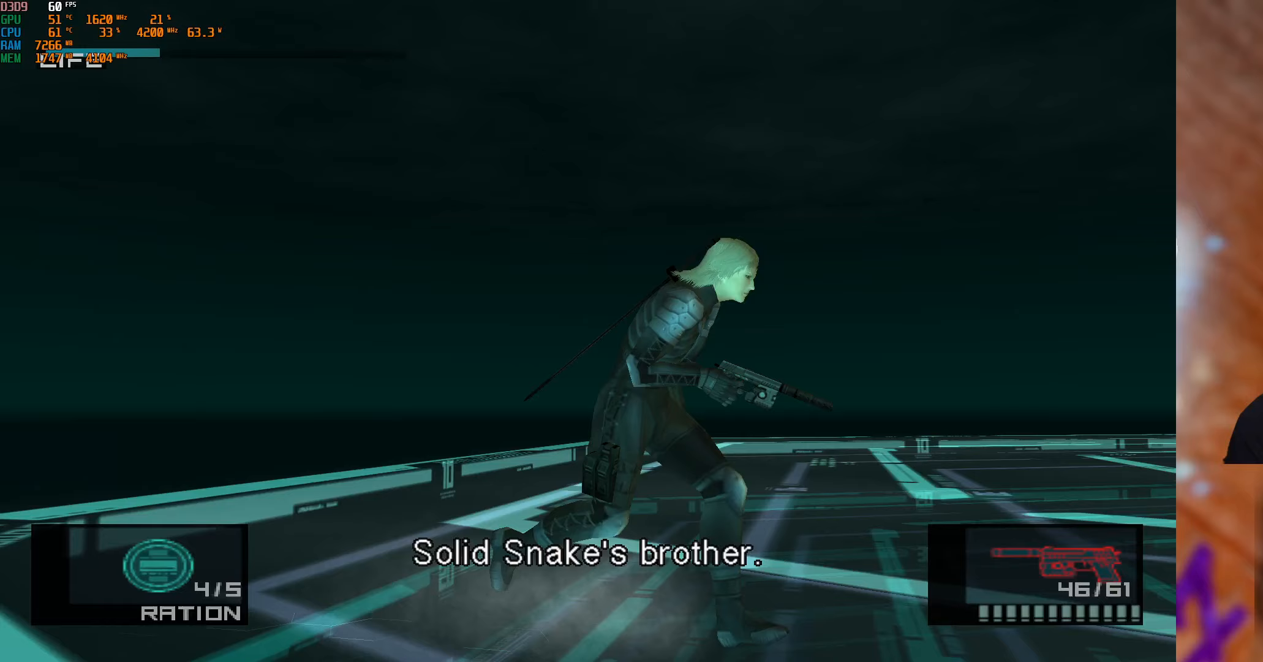
{"buttons": [], "left_stick": "down-right", "right_stick": "center", "events": []}
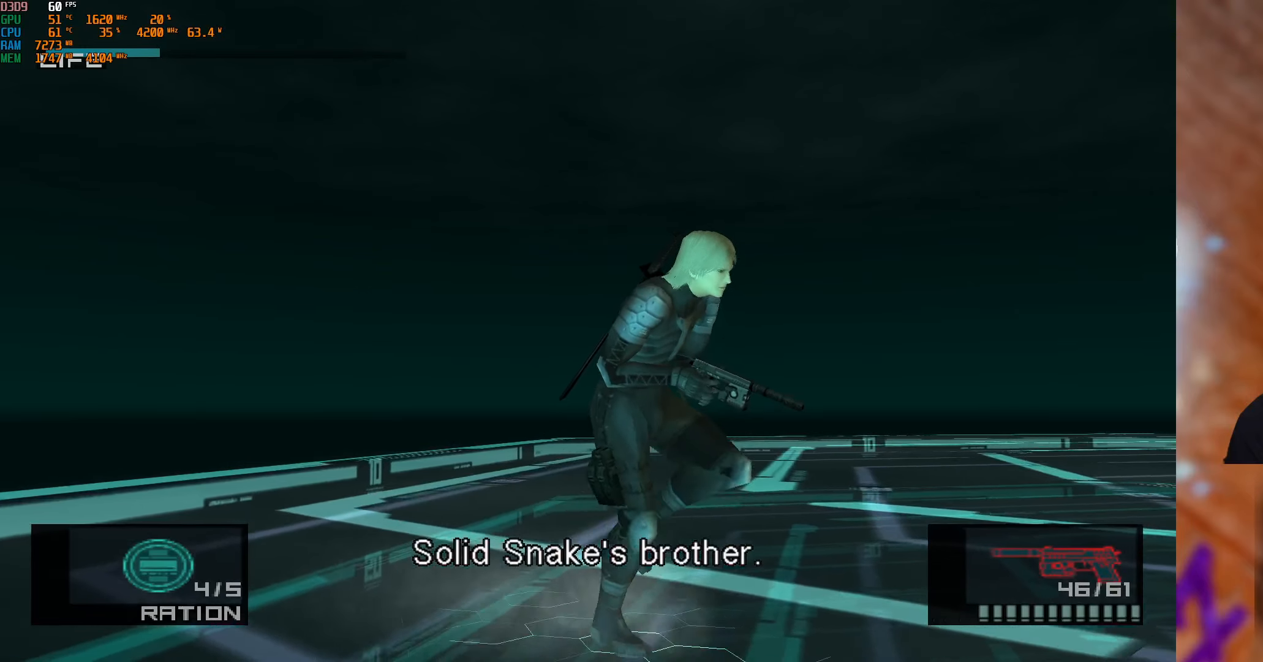
{"buttons": [], "left_stick": "down-right", "right_stick": "center", "events": []}
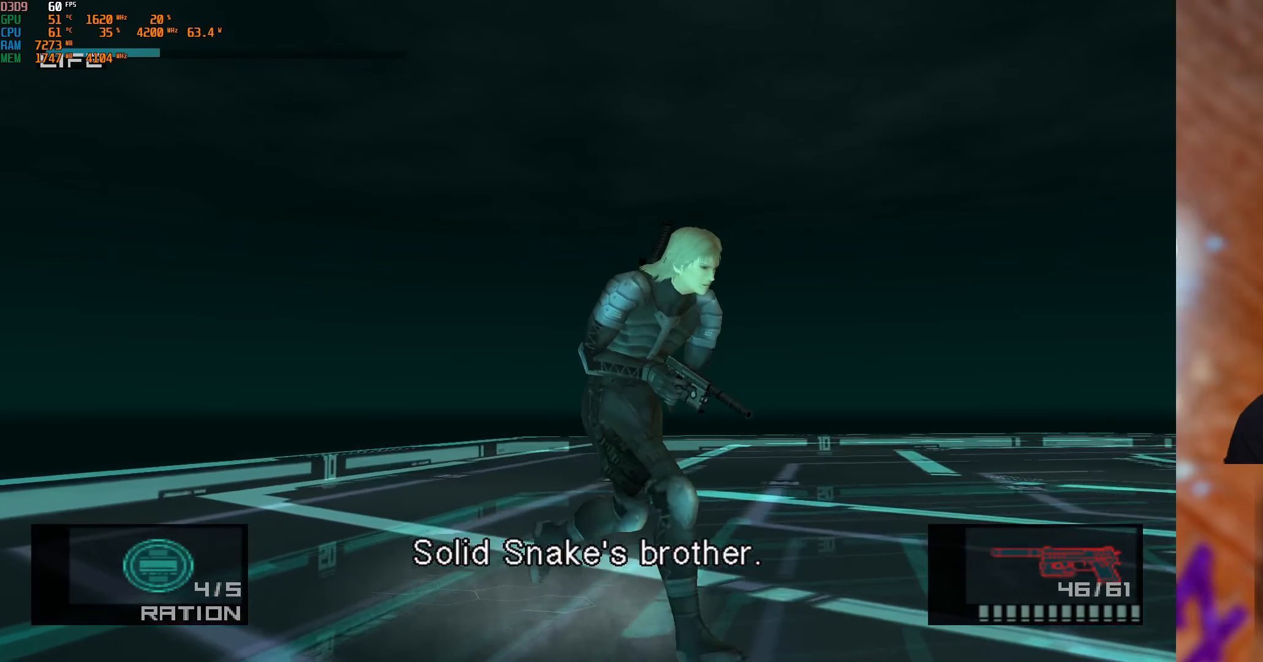
{"buttons": [], "left_stick": "down-right", "right_stick": "center", "events": []}
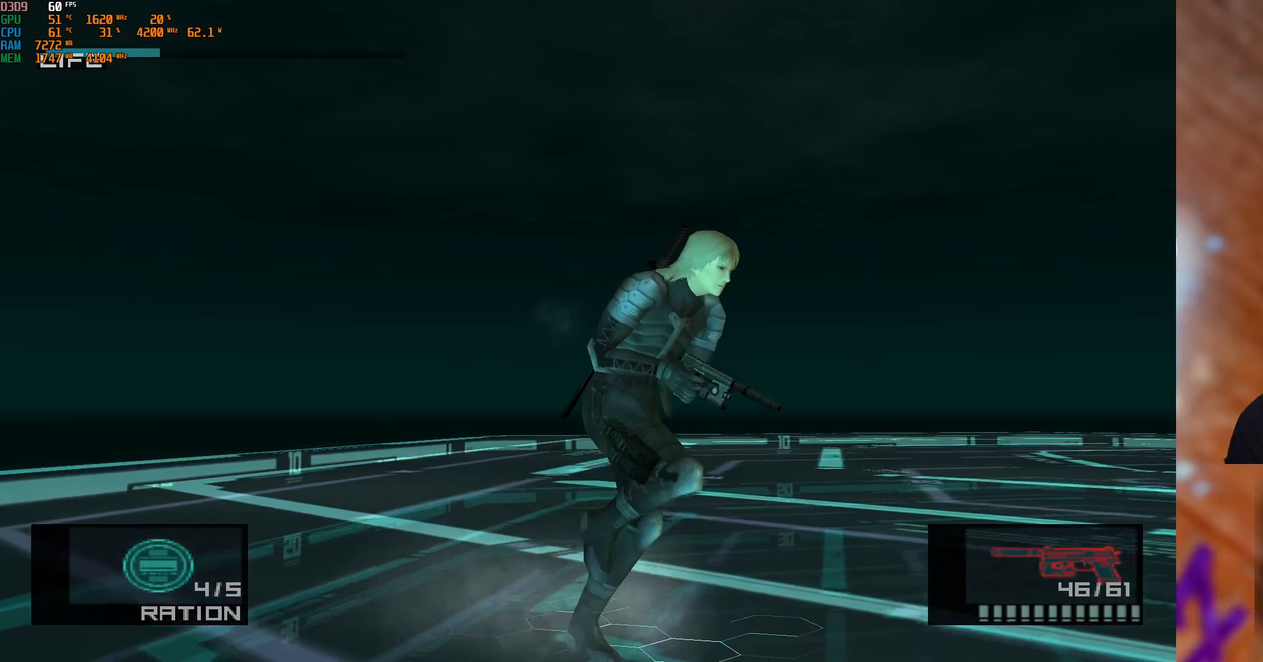
{"buttons": [], "left_stick": "down-right", "right_stick": "center", "events": []}
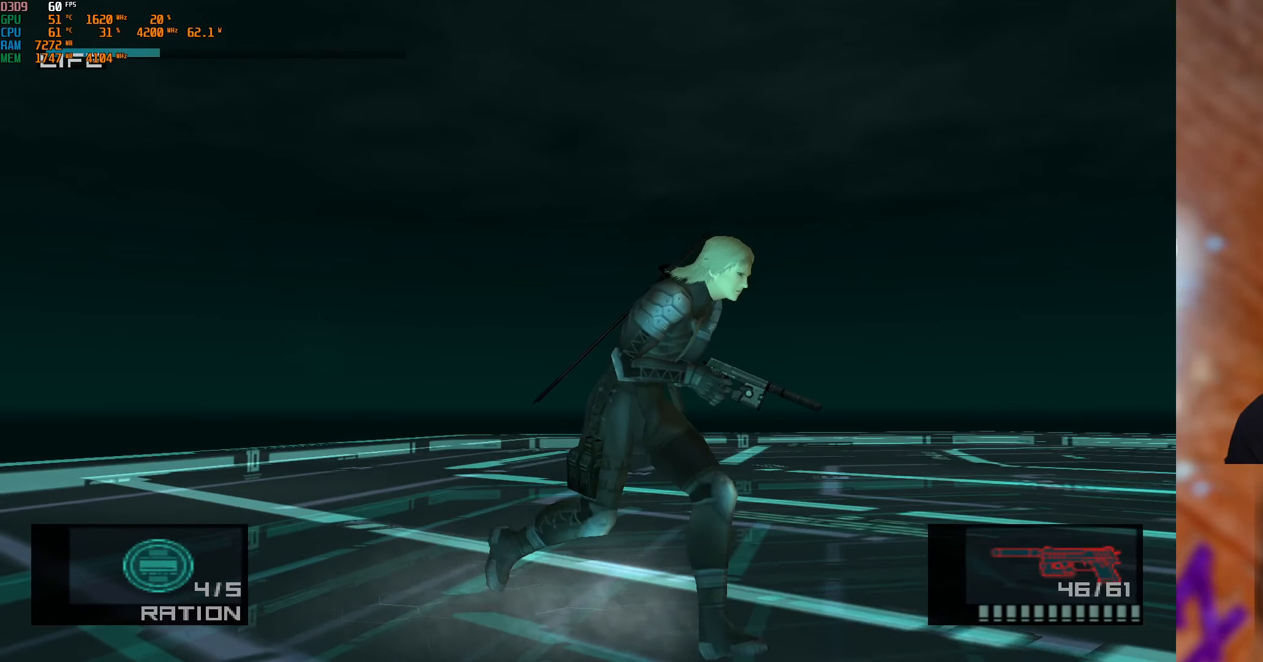
{"buttons": [], "left_stick": "down-right", "right_stick": "center", "events": []}
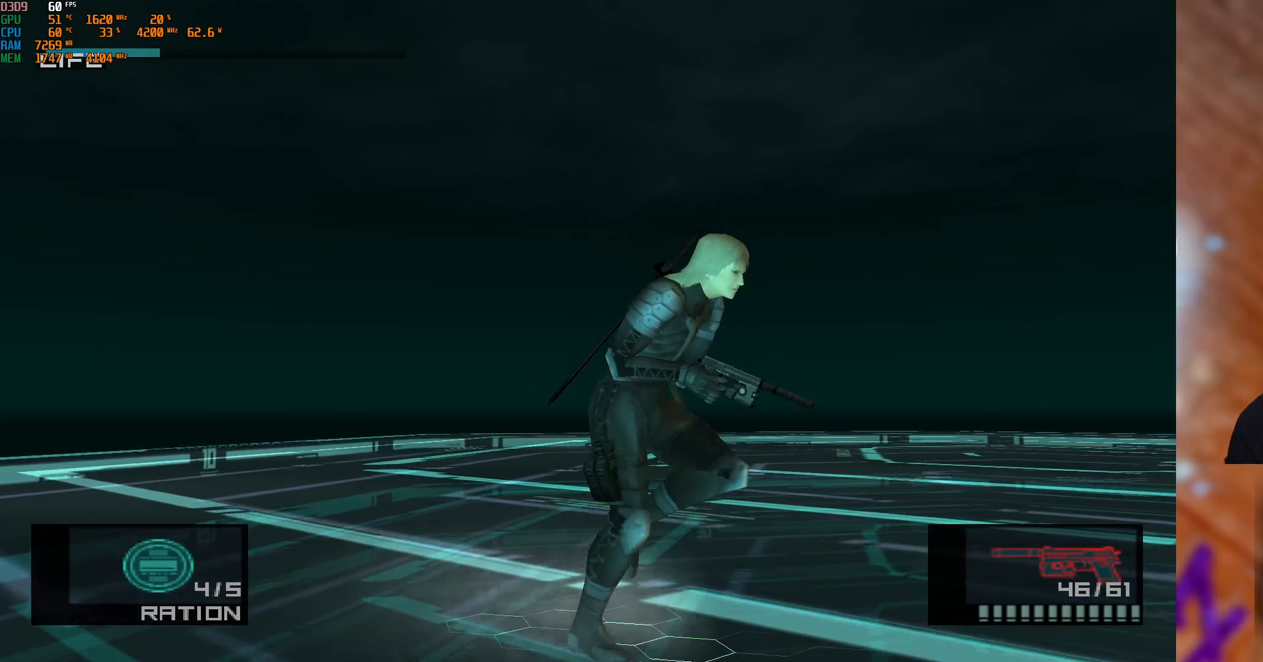
{"buttons": [], "left_stick": "down-right", "right_stick": "center", "events": []}
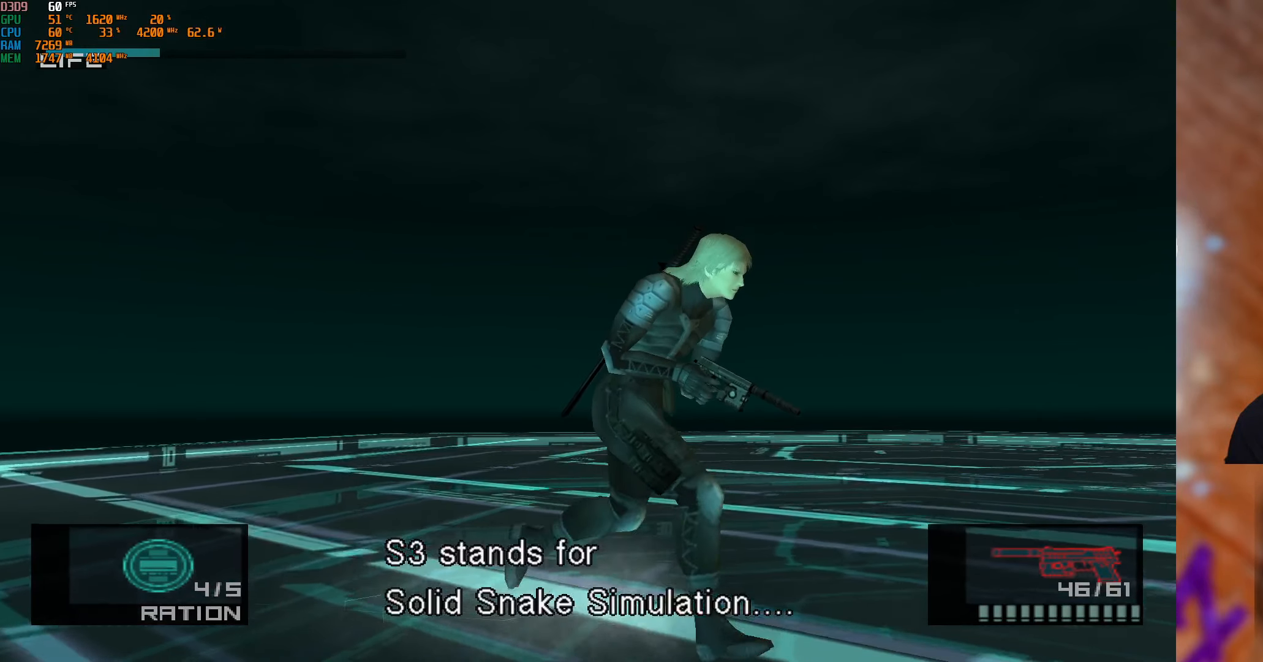
{"buttons": [], "left_stick": "down-right", "right_stick": "center", "events": []}
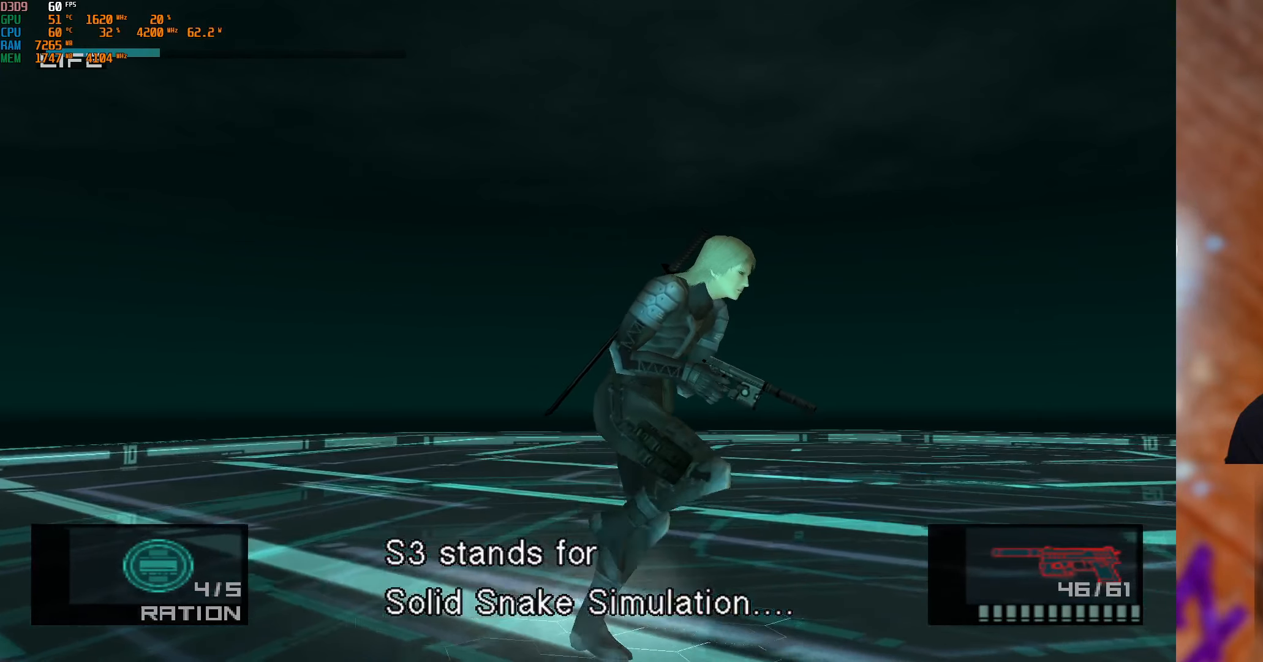
{"buttons": [], "left_stick": "down-right", "right_stick": "center", "events": [[200, "R2", "down"], [333, "R2", "up"]]}
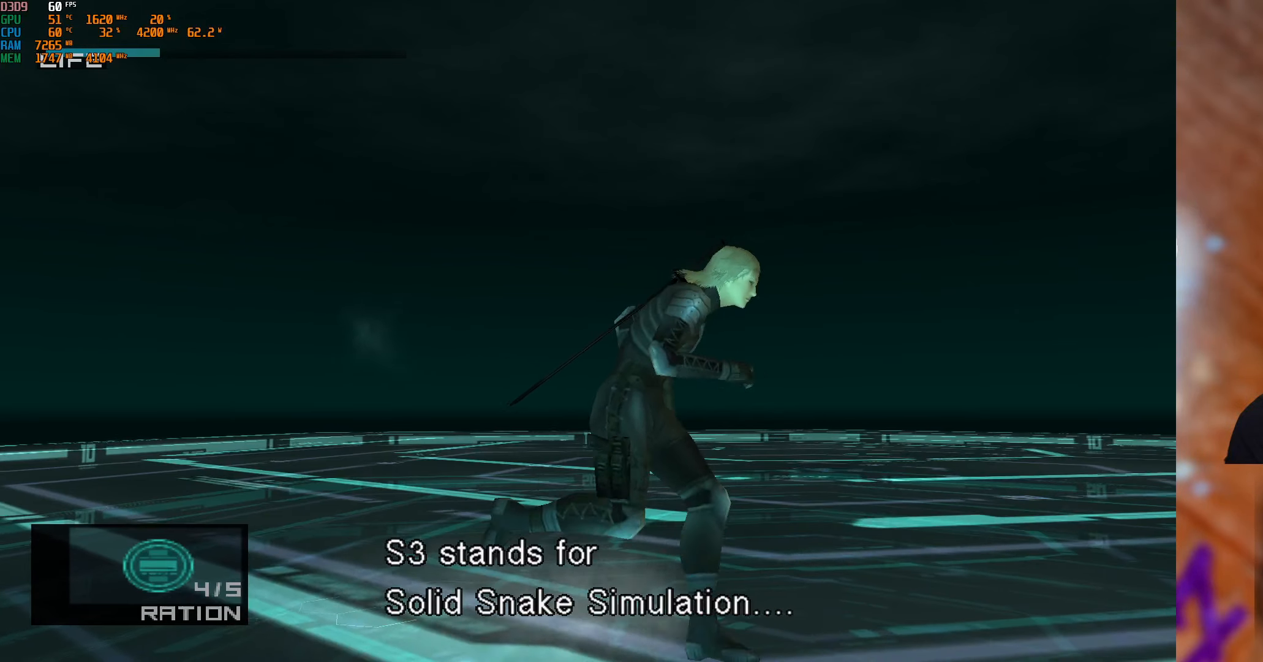
{"buttons": [], "left_stick": "down-right", "right_stick": "center", "events": []}
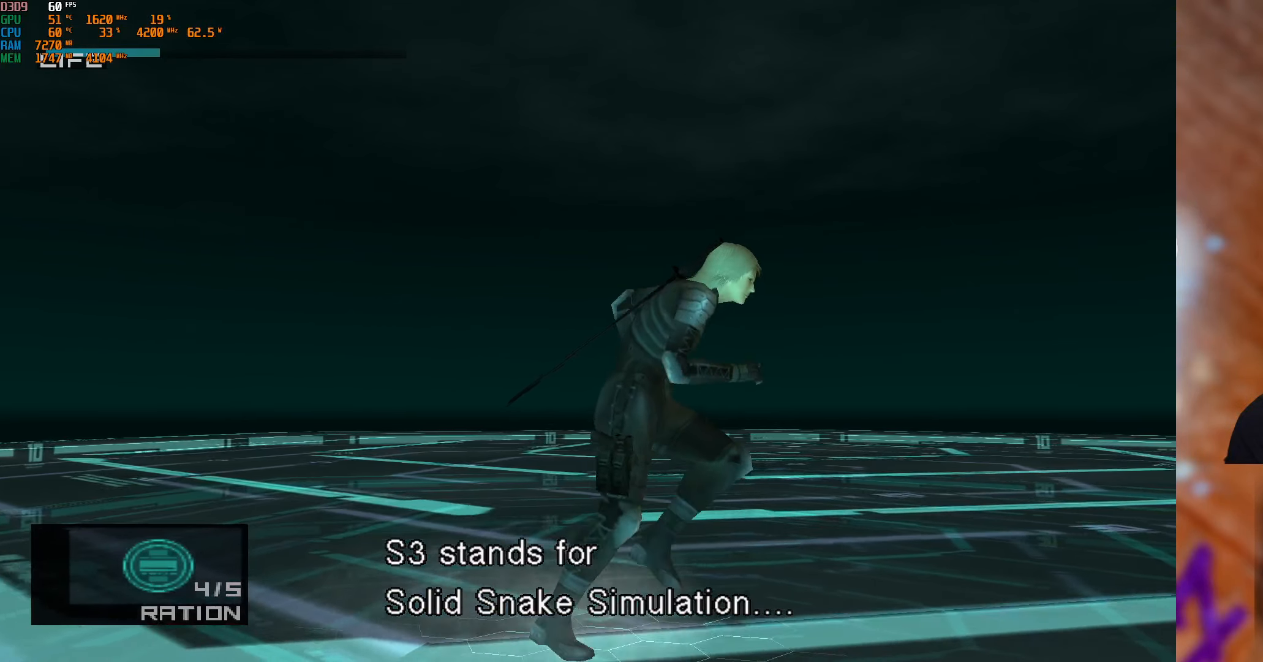
{"buttons": [], "left_stick": "right", "right_stick": "down-right", "events": [[200, "left_stick", "right"], [433, "right_stick", "down-right"]]}
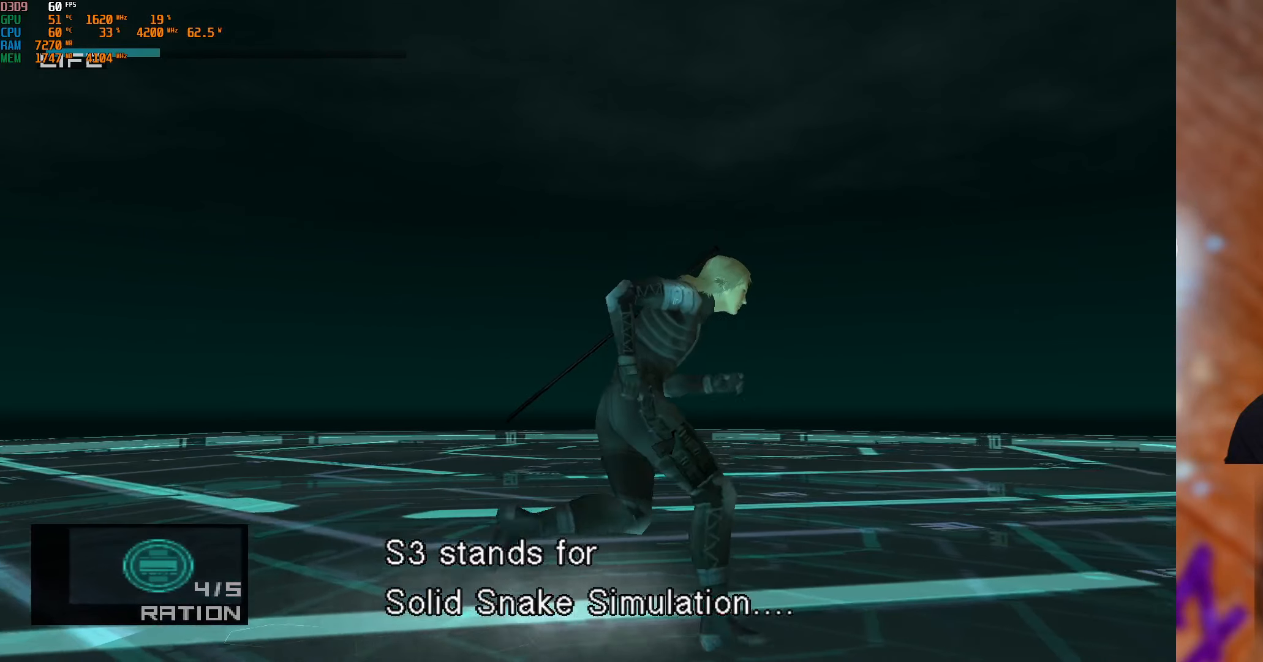
{"buttons": [], "left_stick": "right", "right_stick": "down-right", "events": []}
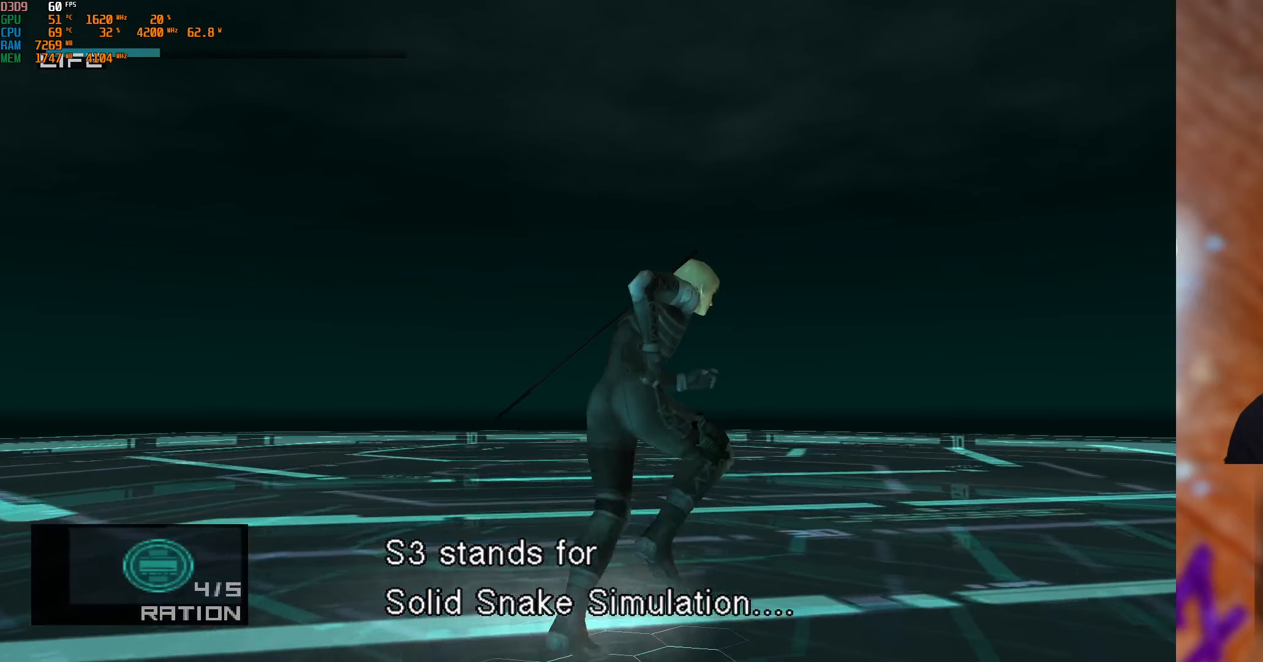
{"buttons": [], "left_stick": "down-right", "right_stick": "center", "events": [[150, "right_stick", "center"], [417, "left_stick", "down-right"]]}
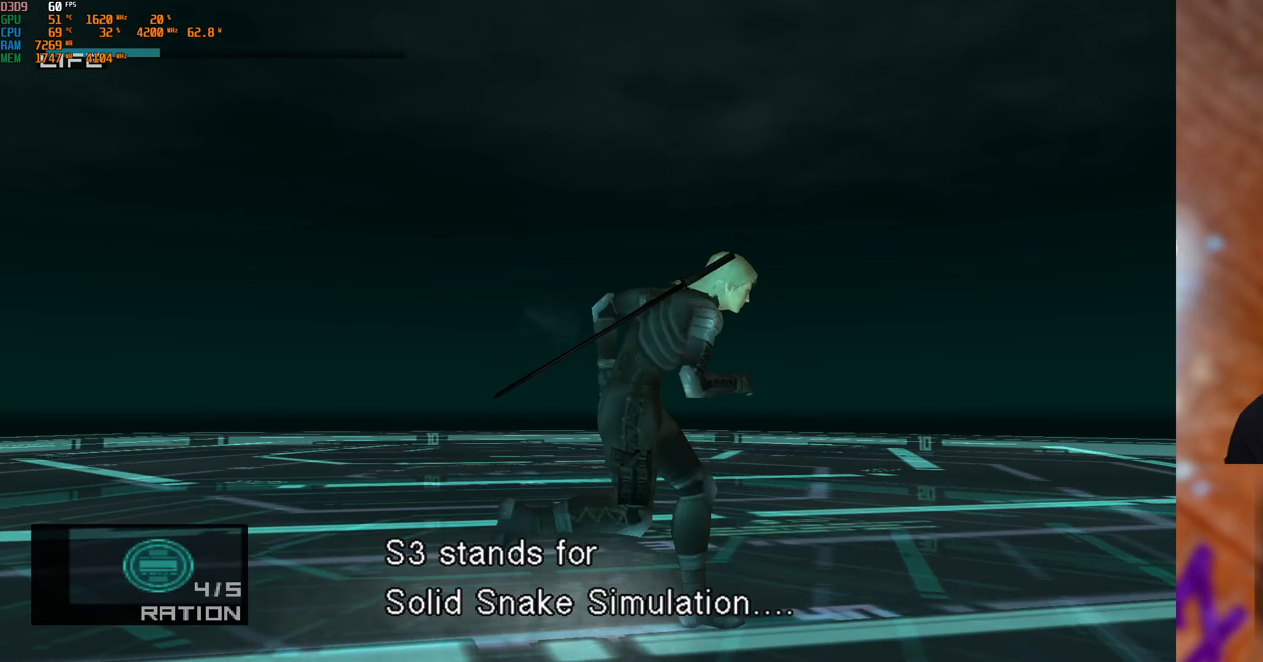
{"buttons": [], "left_stick": "down-right", "right_stick": "center", "events": []}
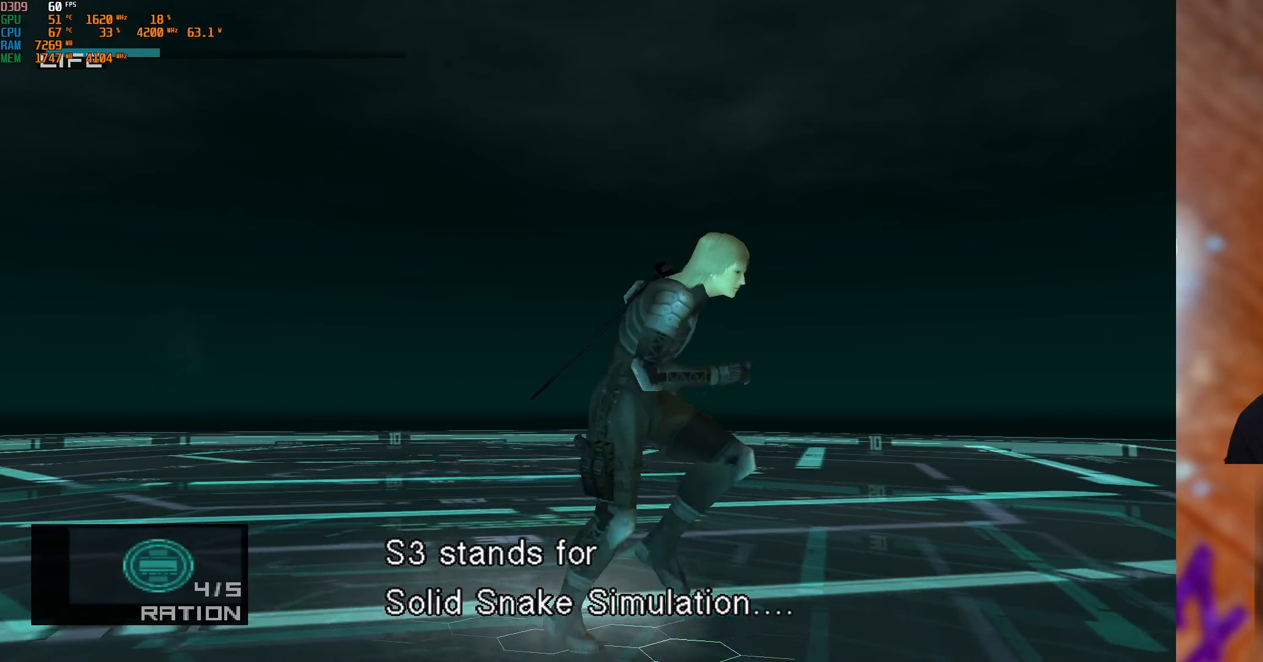
{"buttons": [], "left_stick": "down-right", "right_stick": "center", "events": []}
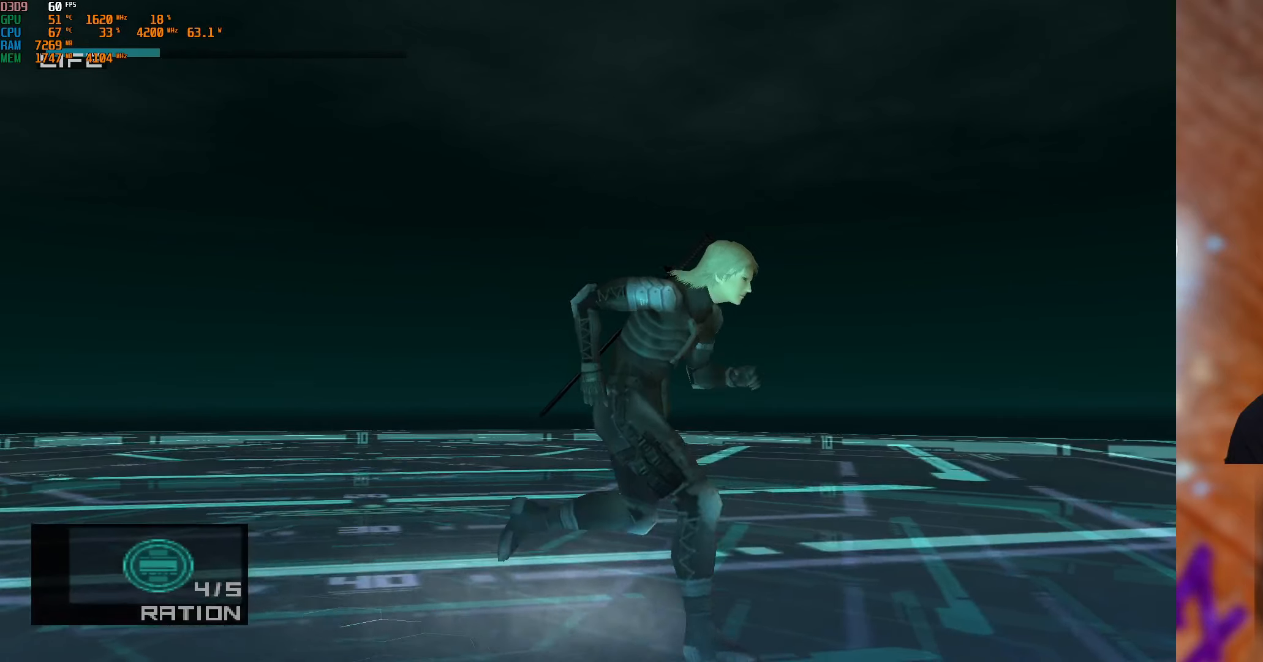
{"buttons": [], "left_stick": "down-right", "right_stick": "center", "events": []}